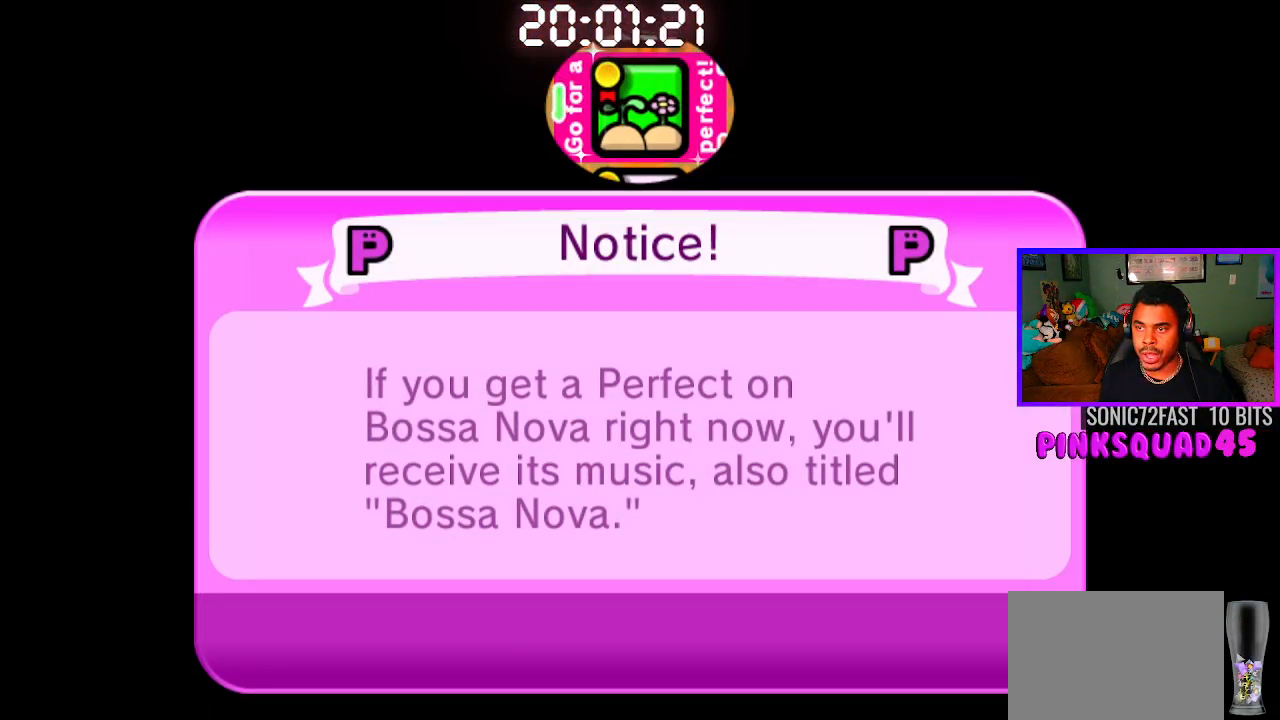
Gameplay with a controller (PlayStation layout); each line is a JSON object with the inputs held at the frame after it. "events" lists button and stick changes between this image and that frame as [ms after this image, input, new state], when the widget could be followed in between. Not read: R1.
{"buttons": ["CROSS"], "left_stick": "center", "right_stick": "center", "events": [[433, "CROSS", "down"]]}
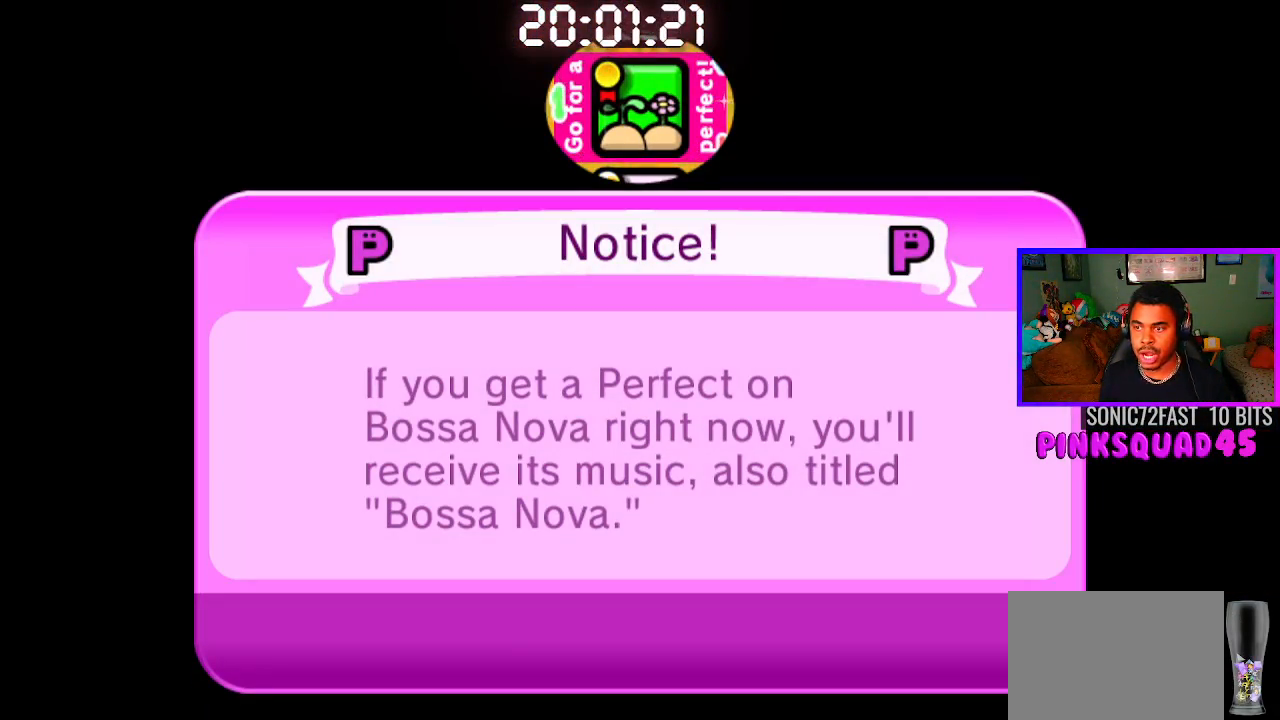
{"buttons": [], "left_stick": "center", "right_stick": "center", "events": [[33, "CROSS", "up"]]}
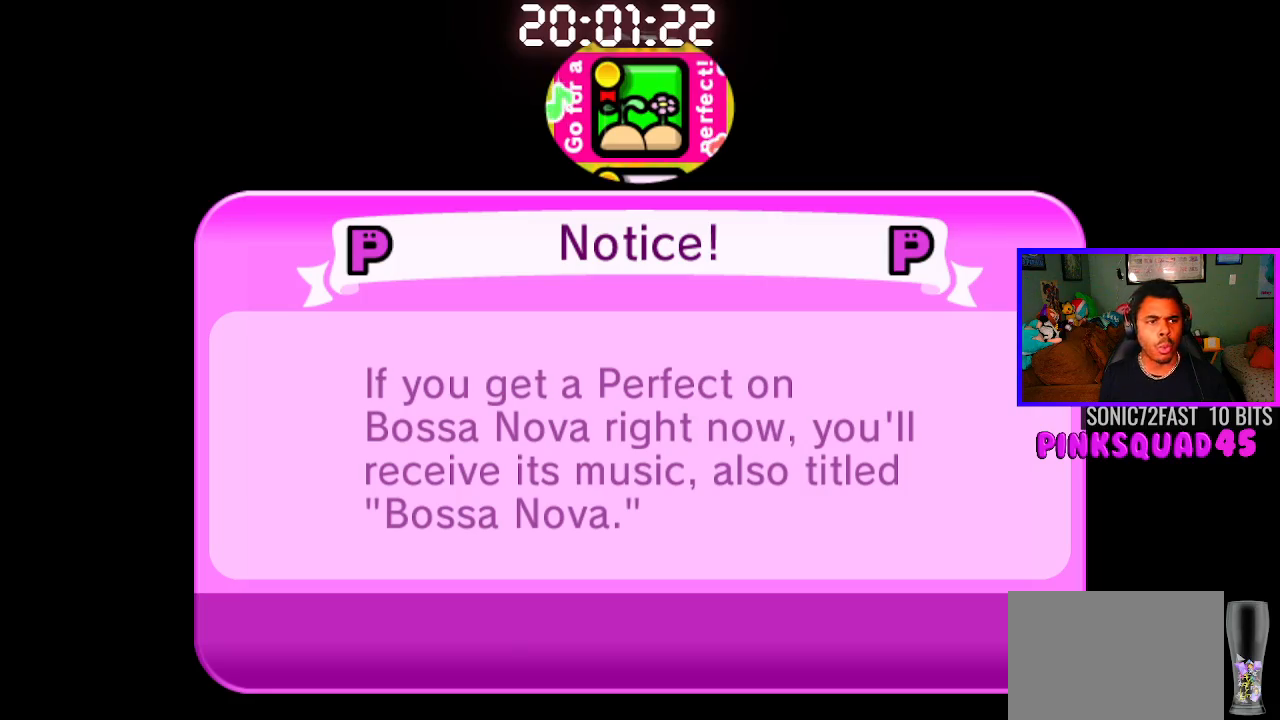
{"buttons": [], "left_stick": "center", "right_stick": "center", "events": [[267, "CROSS", "down"], [367, "CROSS", "up"]]}
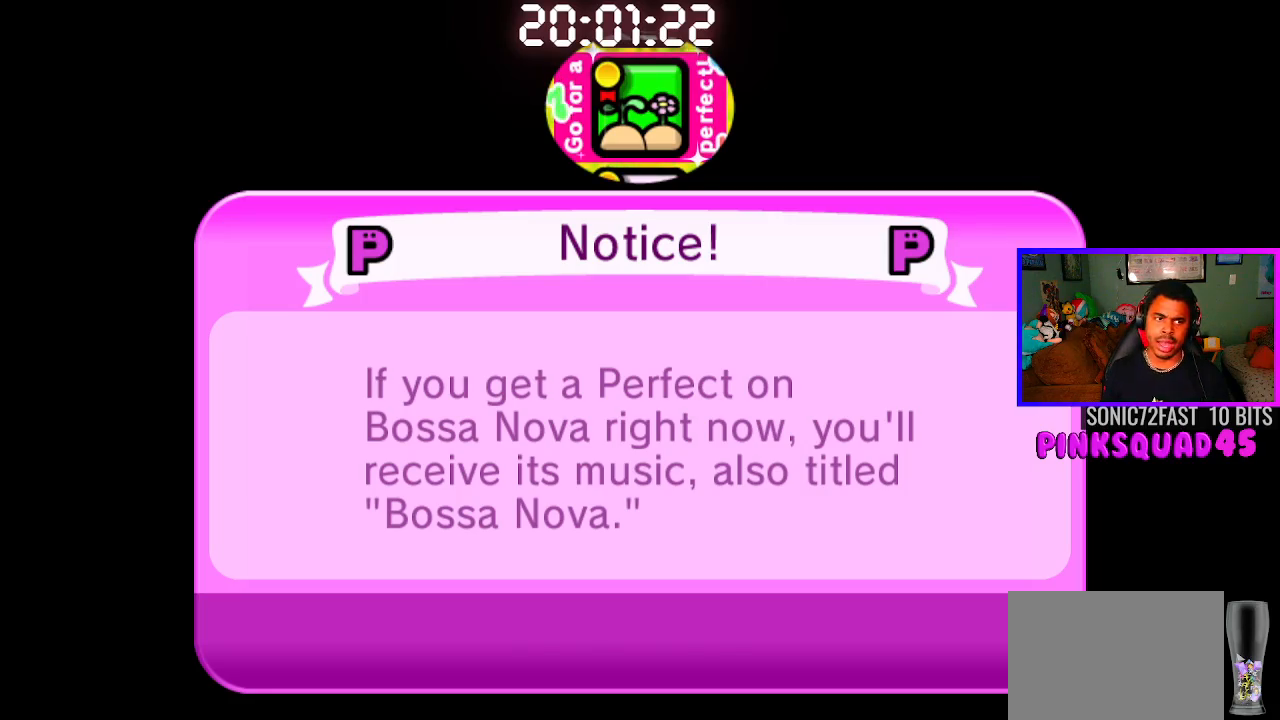
{"buttons": ["CROSS"], "left_stick": "center", "right_stick": "center", "events": [[483, "CROSS", "down"]]}
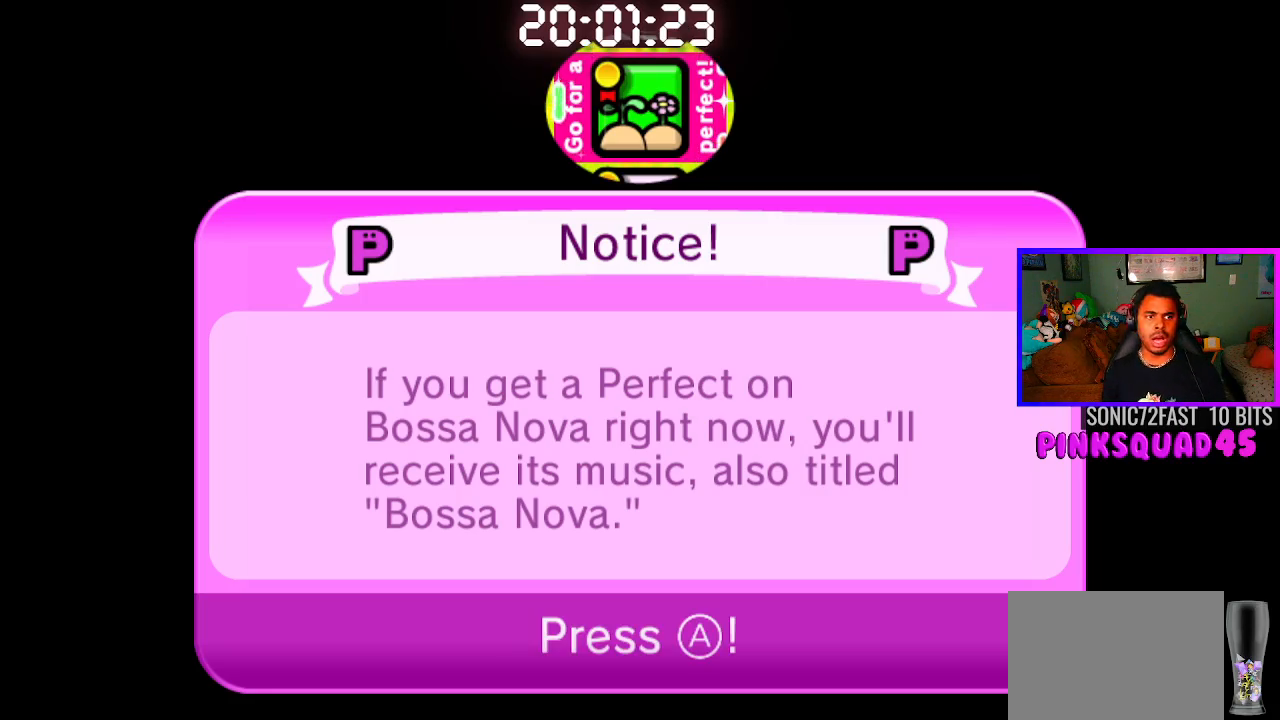
{"buttons": [], "left_stick": "center", "right_stick": "center", "events": [[100, "CROSS", "up"]]}
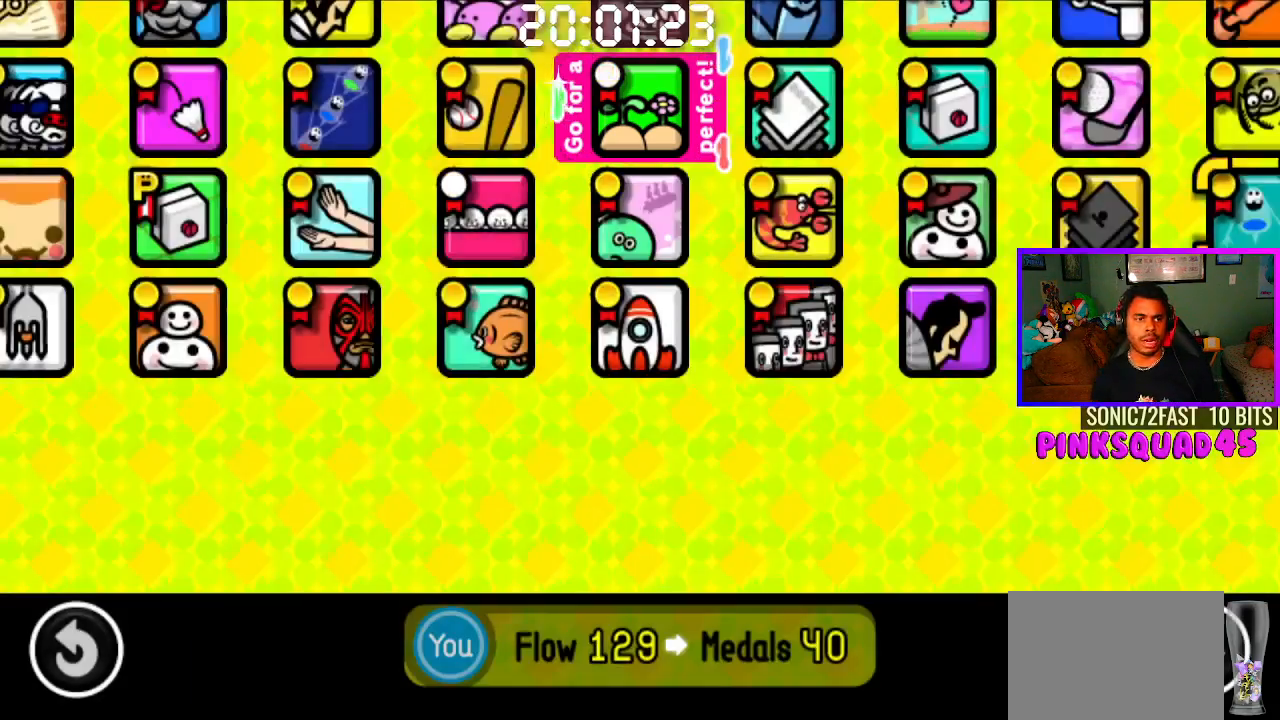
{"buttons": [], "left_stick": "center", "right_stick": "center", "events": [[183, "DPAD_LEFT", "down"], [300, "DPAD_LEFT", "up"], [383, "DPAD_LEFT", "down"], [500, "DPAD_LEFT", "up"]]}
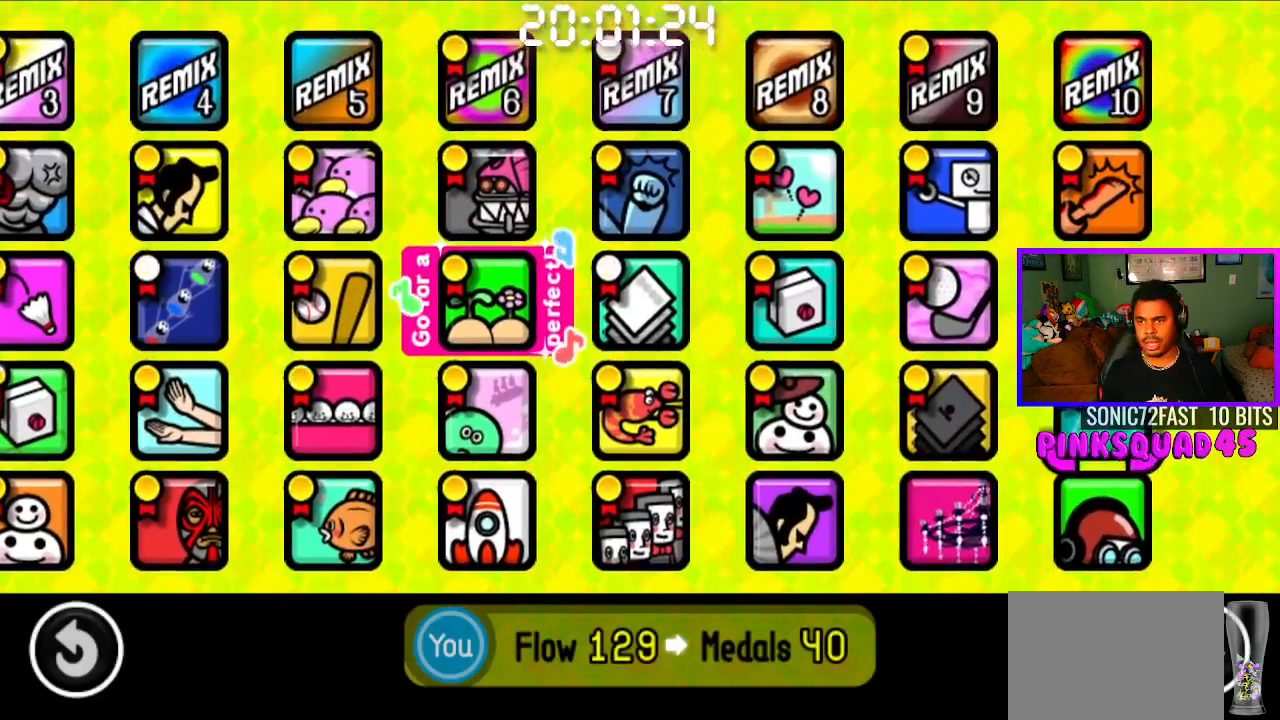
{"buttons": ["DPAD_LEFT"], "left_stick": "center", "right_stick": "center", "events": [[67, "DPAD_LEFT", "down"], [167, "DPAD_LEFT", "up"], [267, "DPAD_LEFT", "down"], [333, "DPAD_LEFT", "up"], [467, "DPAD_LEFT", "down"]]}
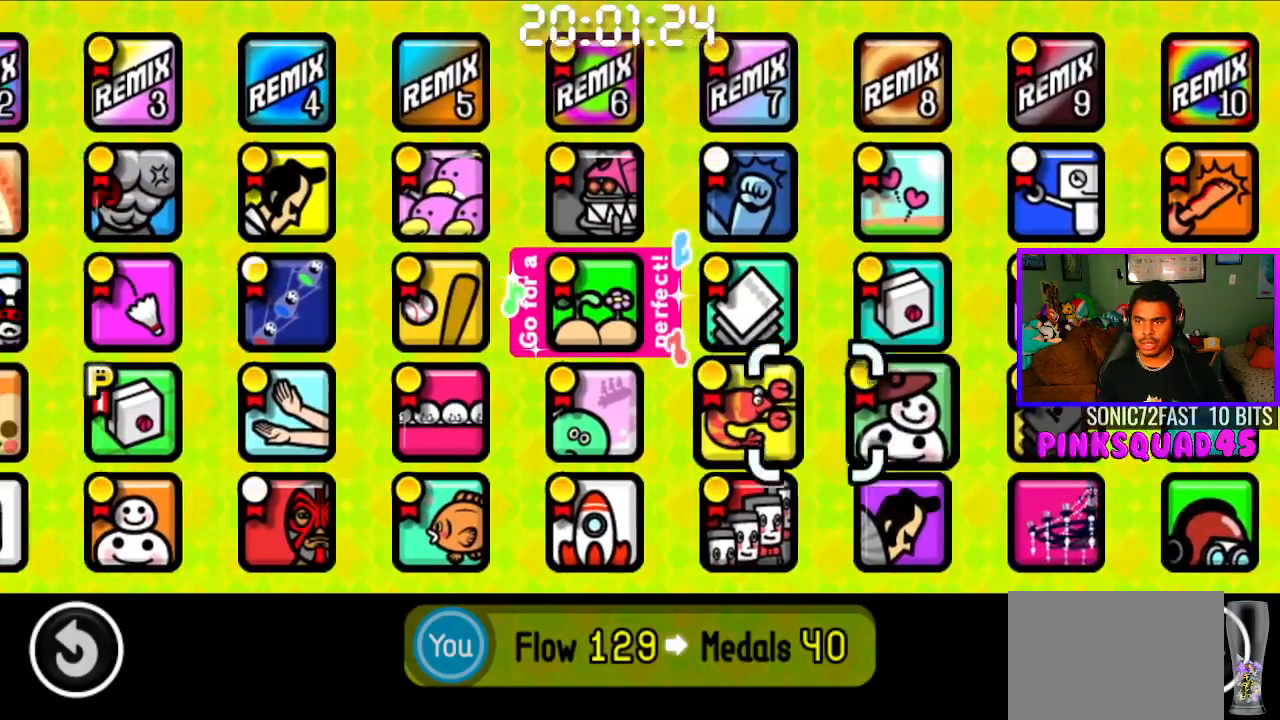
{"buttons": ["DPAD_UP"], "left_stick": "center", "right_stick": "center", "events": [[33, "DPAD_LEFT", "up"], [233, "DPAD_LEFT", "down"], [300, "DPAD_LEFT", "up"], [433, "DPAD_UP", "down"]]}
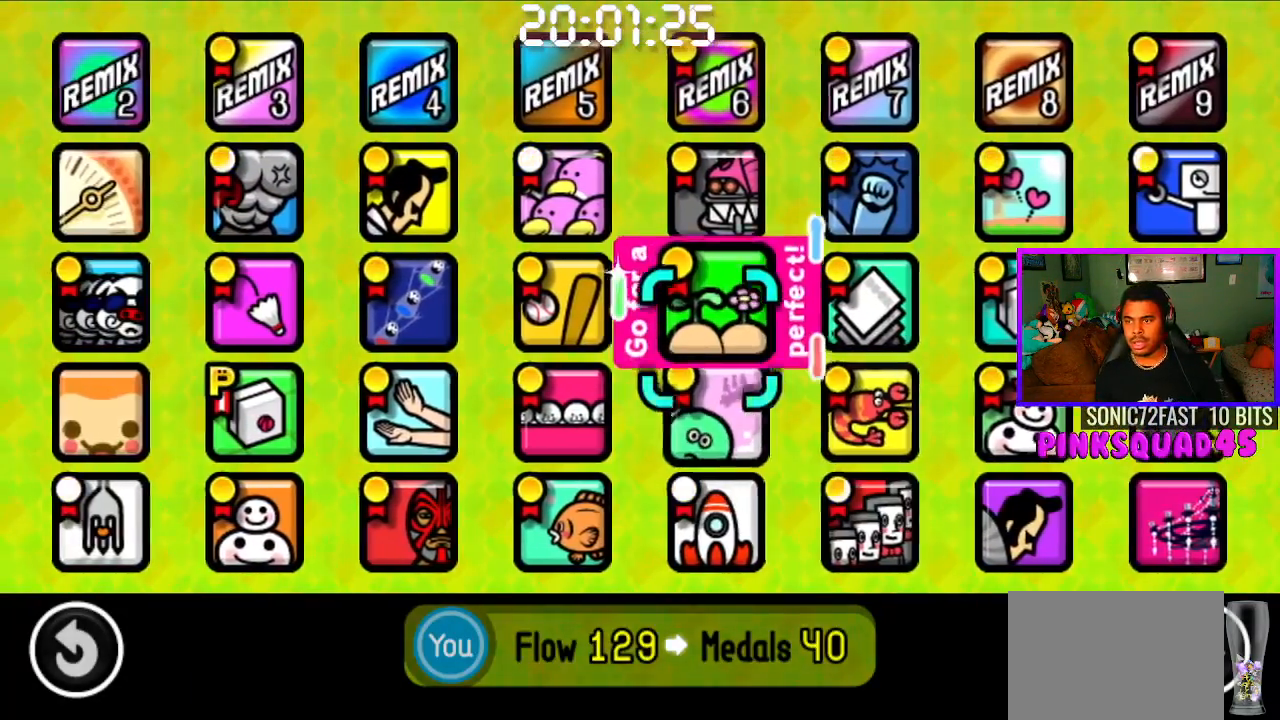
{"buttons": [], "left_stick": "center", "right_stick": "center", "events": [[33, "DPAD_UP", "up"]]}
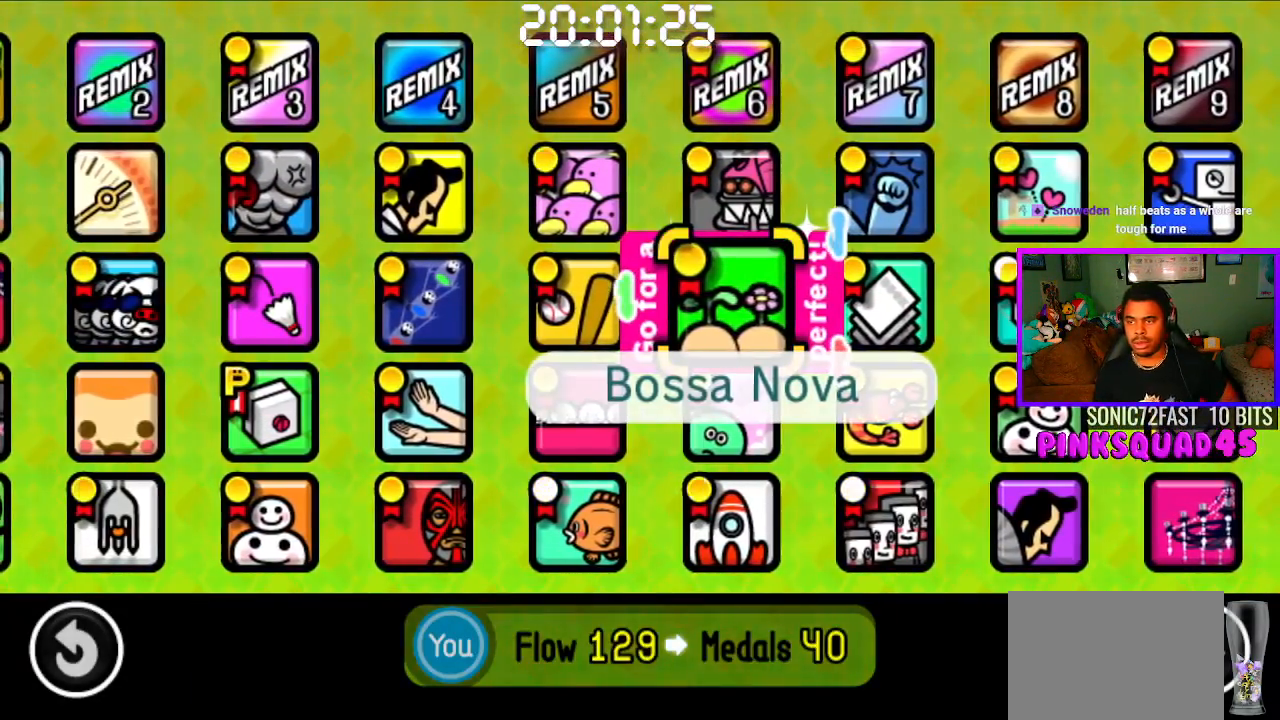
{"buttons": [], "left_stick": "center", "right_stick": "center", "events": [[17, "L2", "down"], [50, "L2", "up"], [367, "CROSS", "down"], [483, "CROSS", "up"]]}